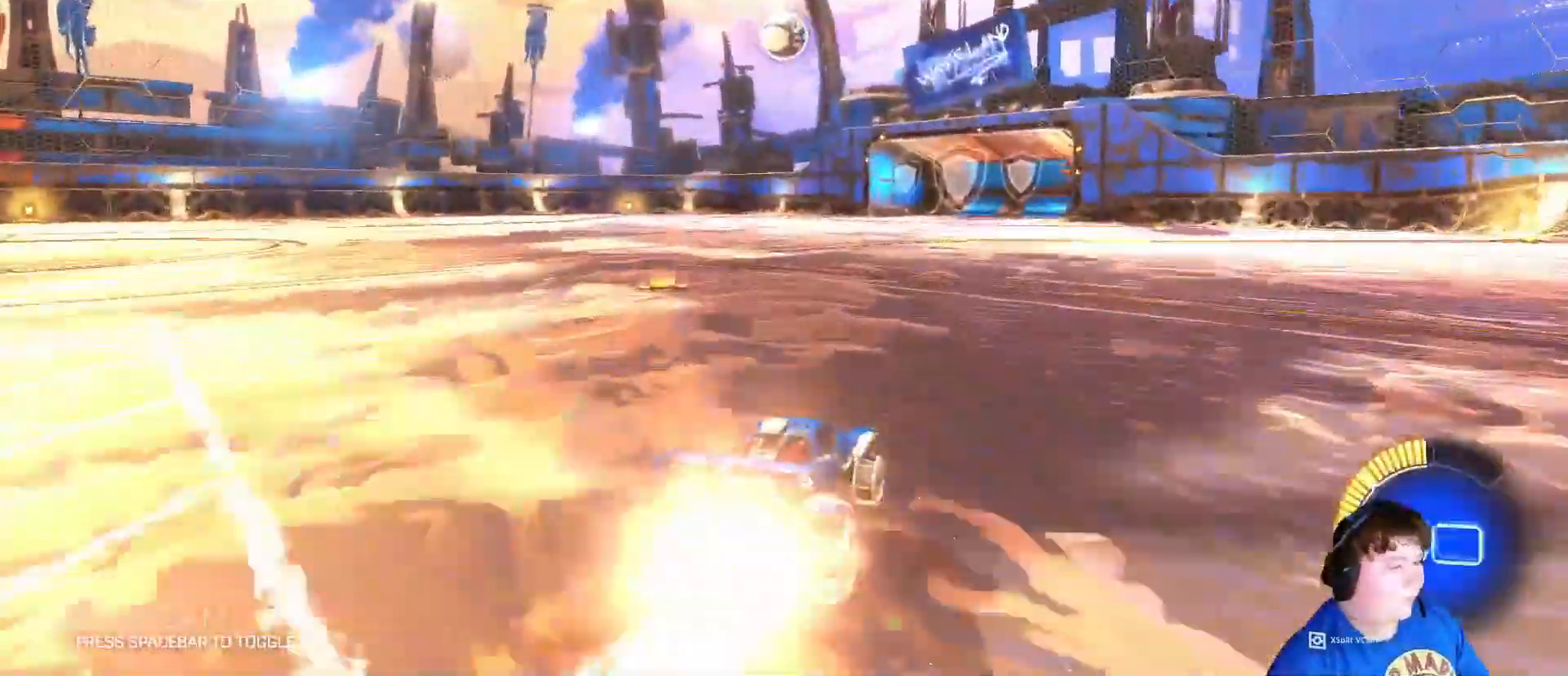
Gameplay with keyboard and mouse; each line is a JSON object with the keys and mouse buttons held at the frame after it. "events" lists presses ("down") and releases ("up") of "1", "2", "3", "4", "5", "a", "alt", "c", "caps_lock", "ctrl", "d", "e", "f", "g", "q", "r", "s", "shift", "space", "t", "tab", "v", "w", "x", "z", "mouse_left", "mouse_wheel" and "mouse_right" between this image and that frame as [ms after this image, input, new state], when the widget could be followed in between. "mouse_left", "mouse_wheel", "mouse_right" = the "left", "wheel", "right" buttons of the "mouse" list. No other keys are recorded. "wheel" means that the mouse wheel is clicked or scrolled. "mouse_move" is the direction in which the mouse moves at that frame (one of eight, or "still"), when it could be read.
{"keys": ["w"], "mouse": [], "mouse_move": "up", "events": [[17, "mouse_right", "up"], [117, "mouse_right", "down"], [350, "mouse_right", "up"], [383, "mouse_left", "up"]]}
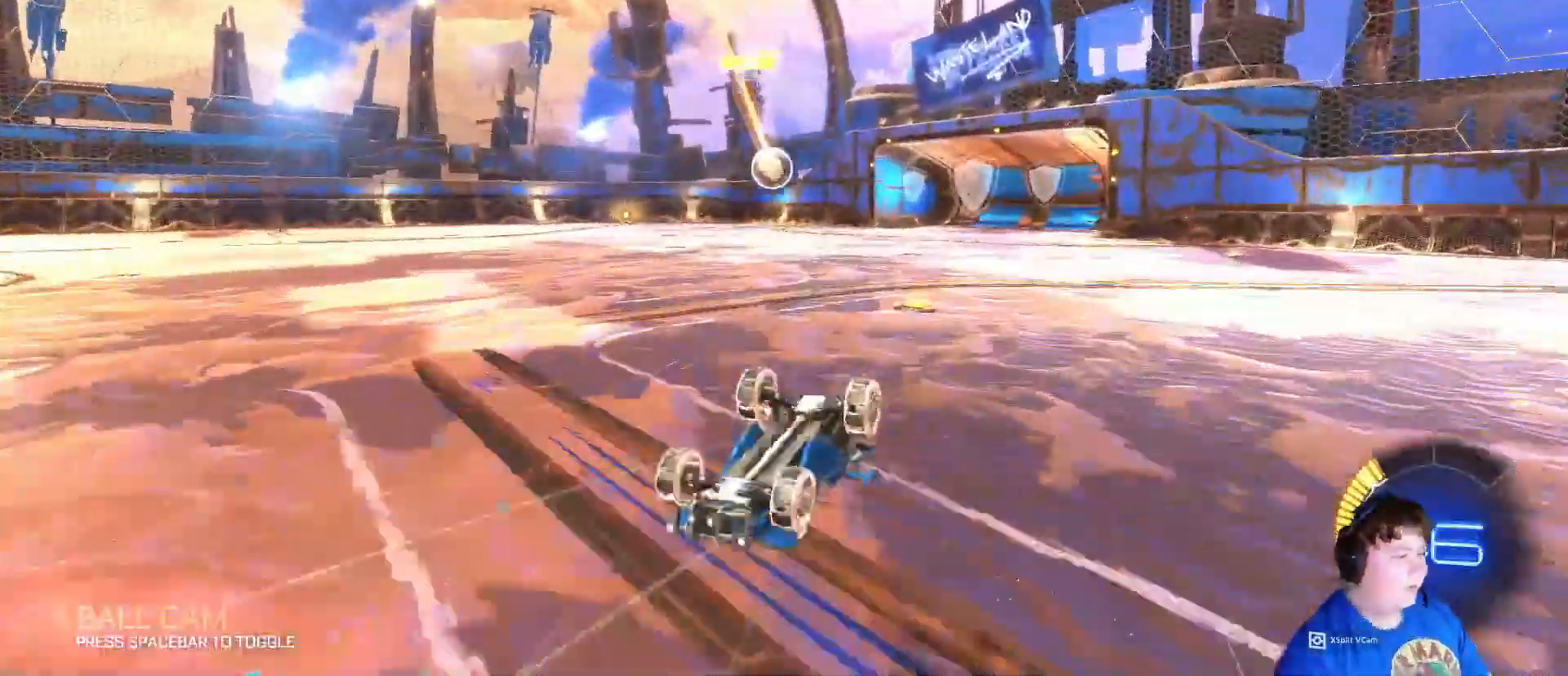
{"keys": ["w"], "mouse": [], "mouse_move": "still", "events": []}
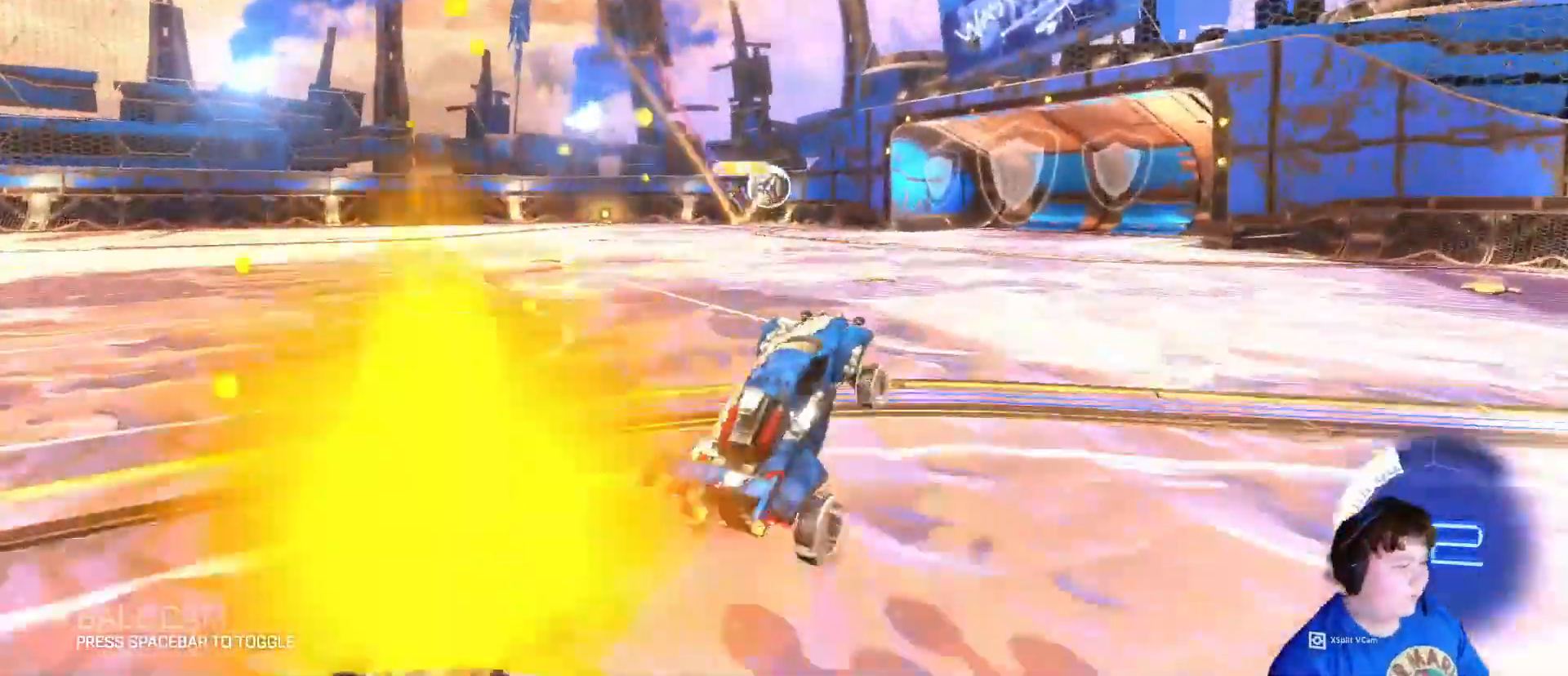
{"keys": ["w"], "mouse": [], "mouse_move": "still", "events": []}
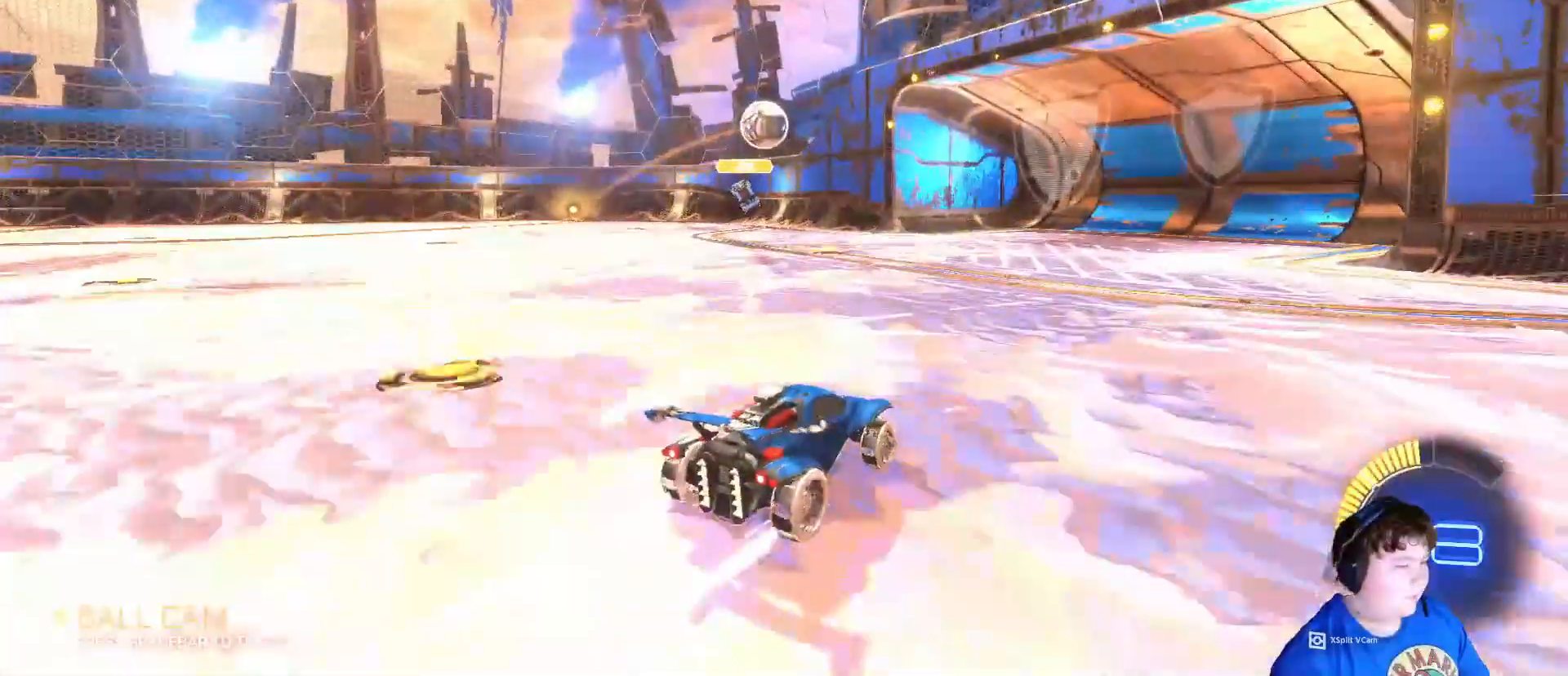
{"keys": ["w"], "mouse": [], "mouse_move": "still", "events": [[50, "a", "down"], [383, "a", "up"]]}
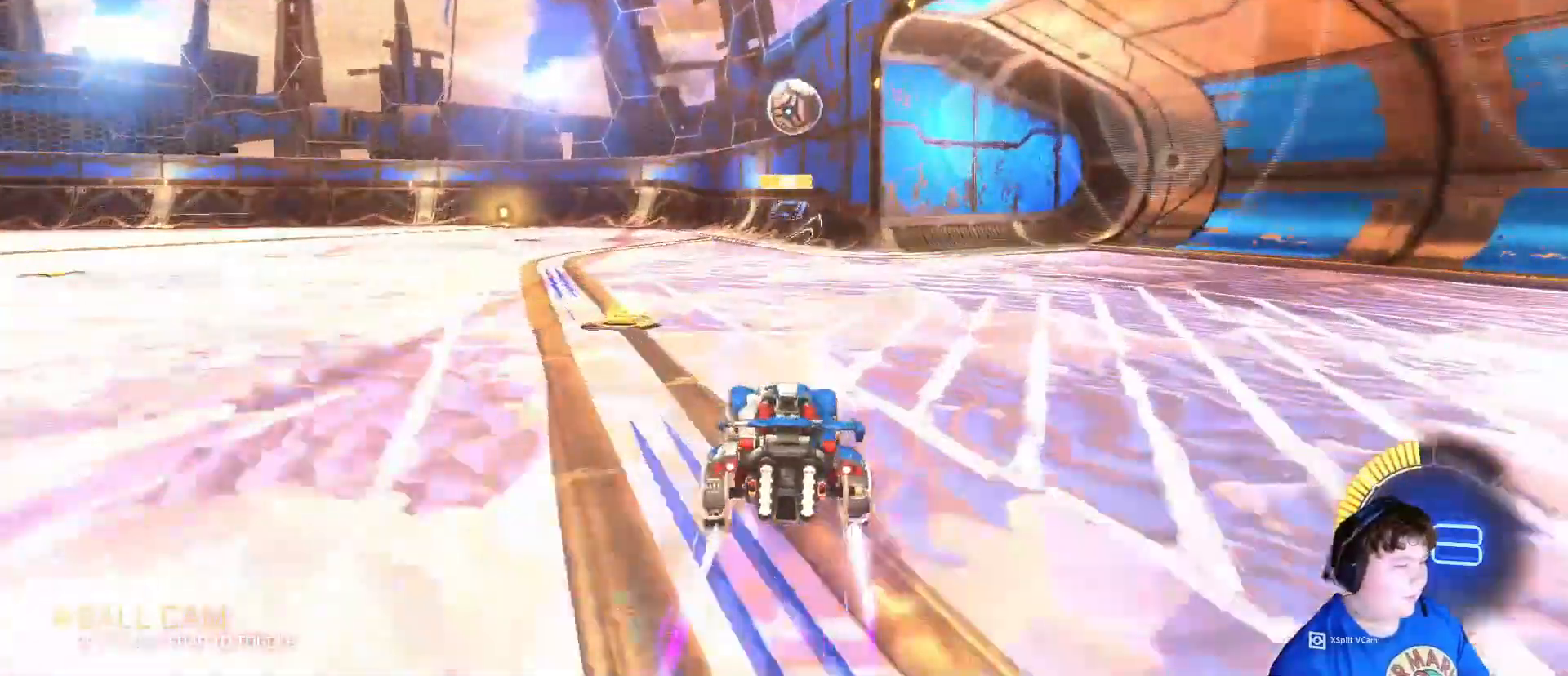
{"keys": ["a", "w"], "mouse": ["left"], "mouse_move": "still", "events": [[250, "a", "down"], [450, "mouse_left", "down"]]}
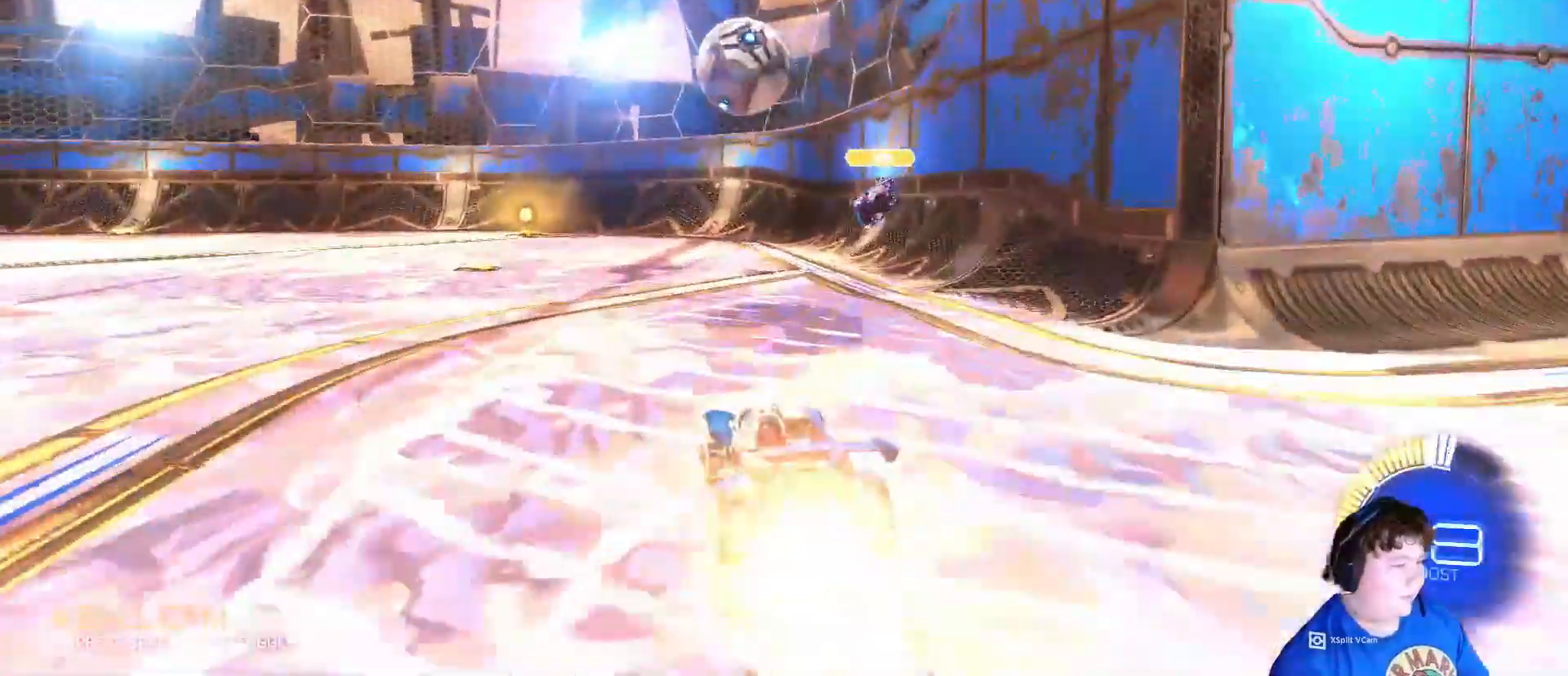
{"keys": ["w"], "mouse": ["left"], "mouse_move": "still", "events": [[50, "a", "up"], [50, "mouse_left", "up"], [183, "mouse_left", "down"], [317, "a", "down"], [450, "a", "up"]]}
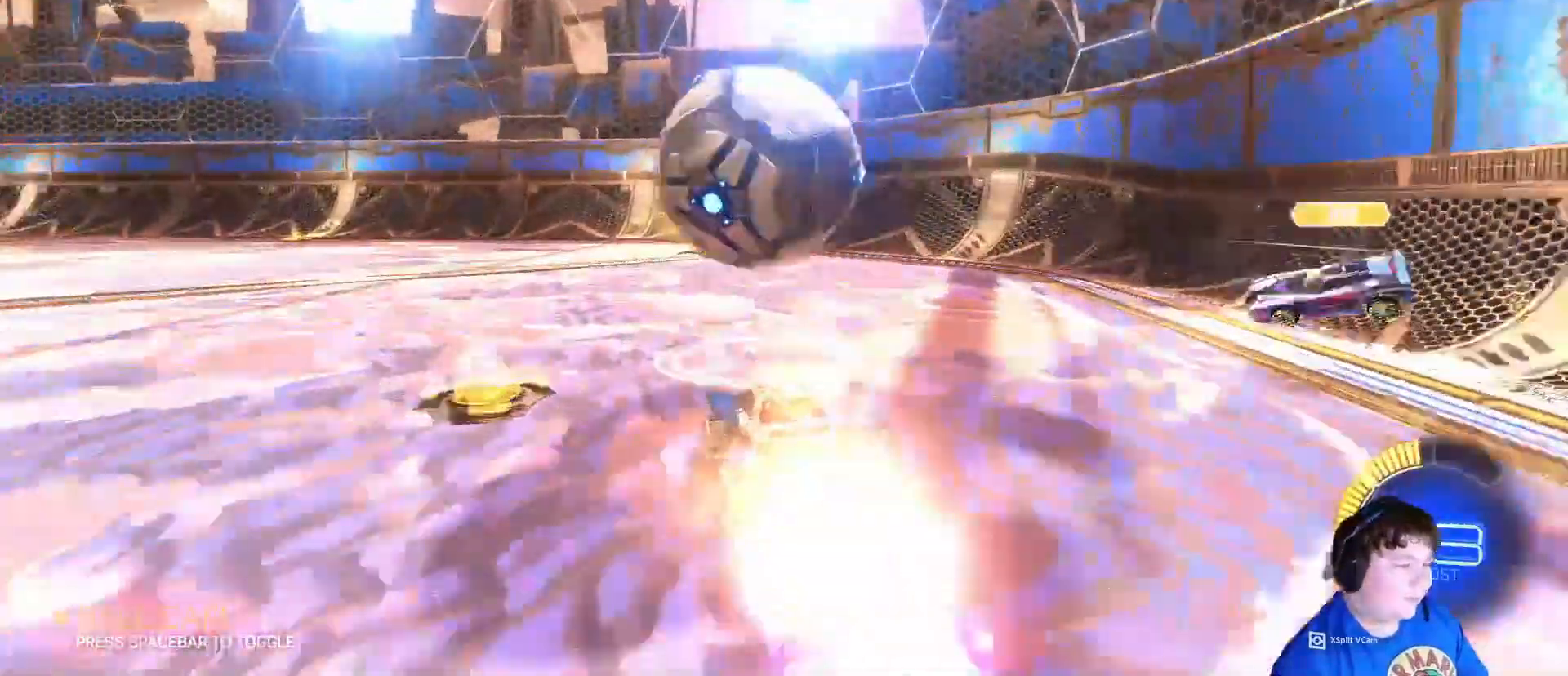
{"keys": ["a", "w"], "mouse": [], "mouse_move": "still", "events": [[17, "d", "down"], [17, "mouse_left", "up"], [283, "d", "up"], [350, "a", "down"]]}
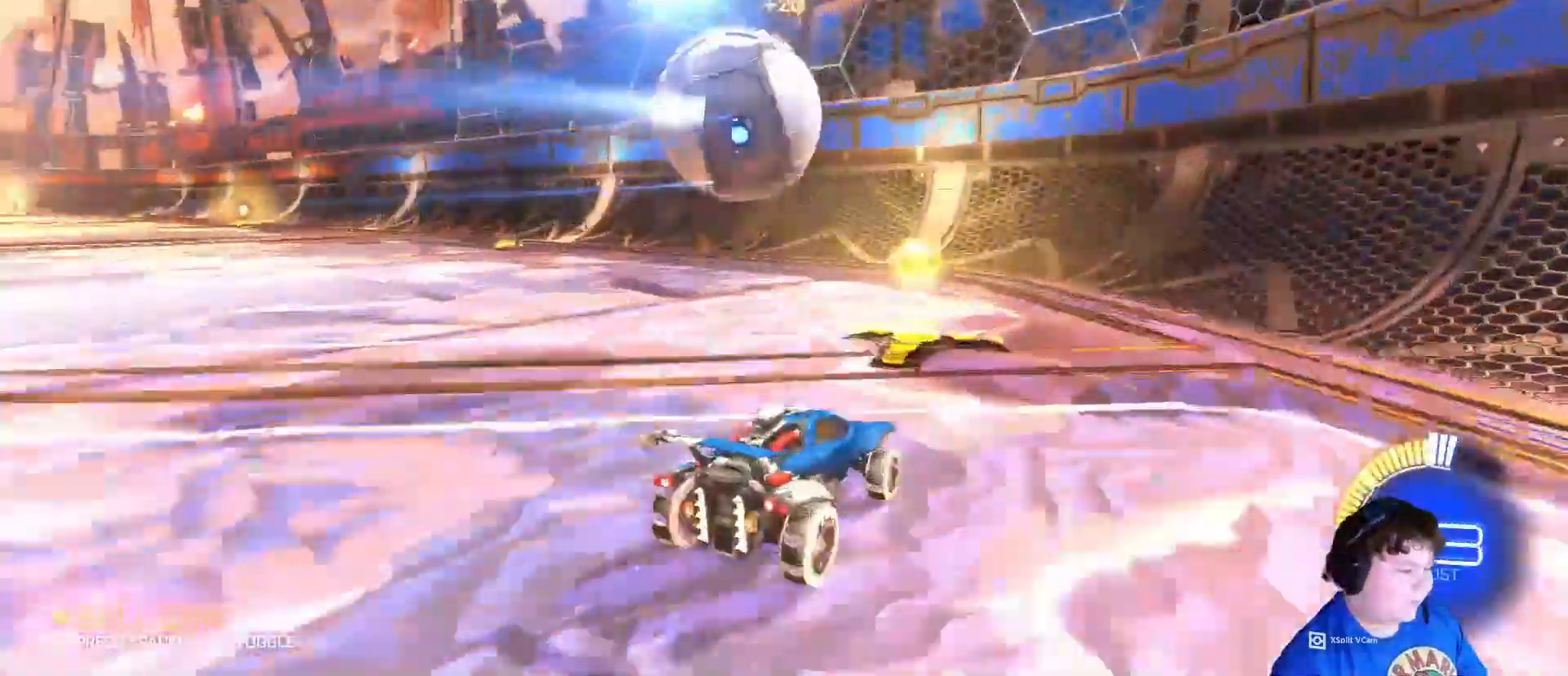
{"keys": ["a"], "mouse": [], "mouse_move": "still", "events": [[117, "w", "up"]]}
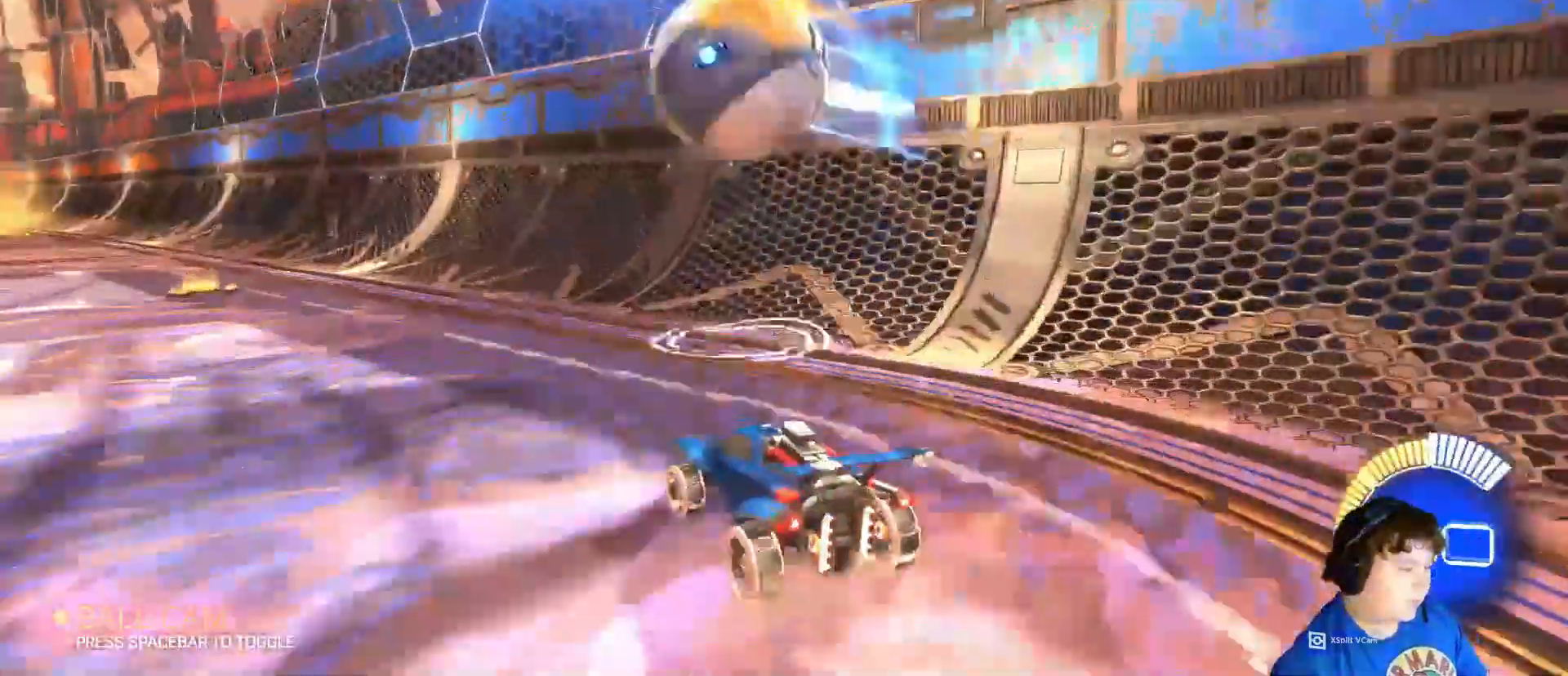
{"keys": ["a", "w"], "mouse": ["left"], "mouse_move": "still", "events": [[317, "w", "down"], [383, "mouse_left", "down"]]}
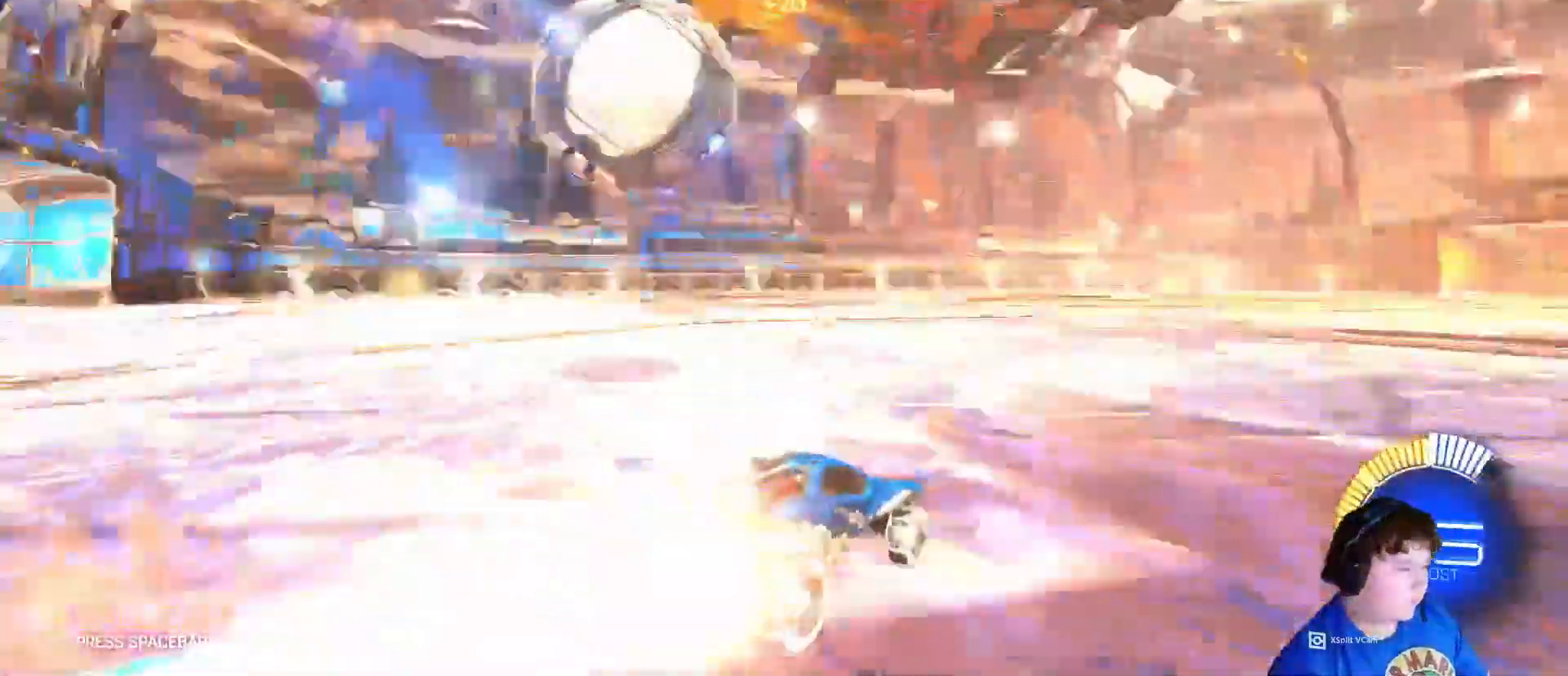
{"keys": ["w"], "mouse": ["left"], "mouse_move": "still", "events": [[150, "mouse_left", "up"], [350, "a", "up"], [350, "mouse_left", "down"]]}
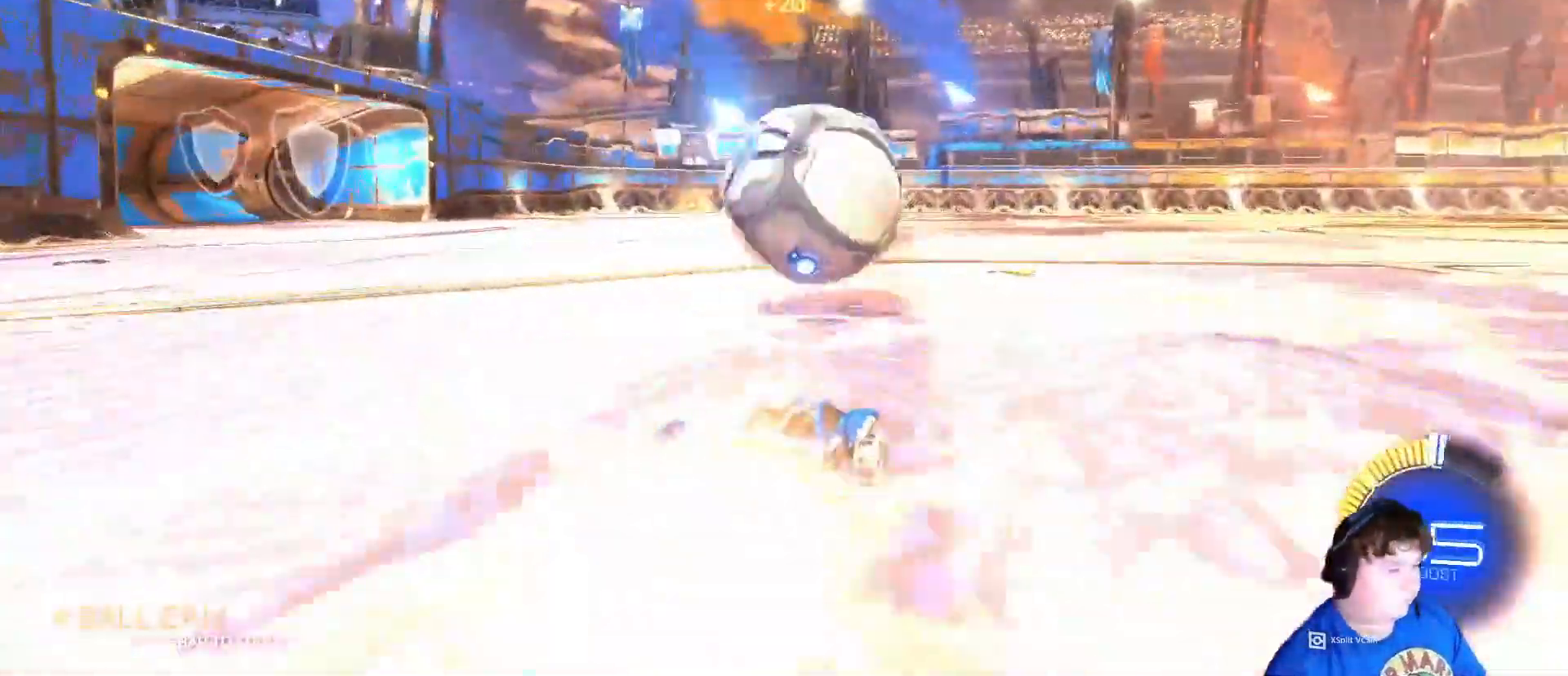
{"keys": ["a", "shift"], "mouse": ["left"], "mouse_move": "down", "events": [[183, "d", "down"], [250, "w", "up"], [350, "d", "up"], [350, "shift", "down"], [417, "mouse_right", "down"], [450, "a", "down"], [483, "mouse_right", "up"]]}
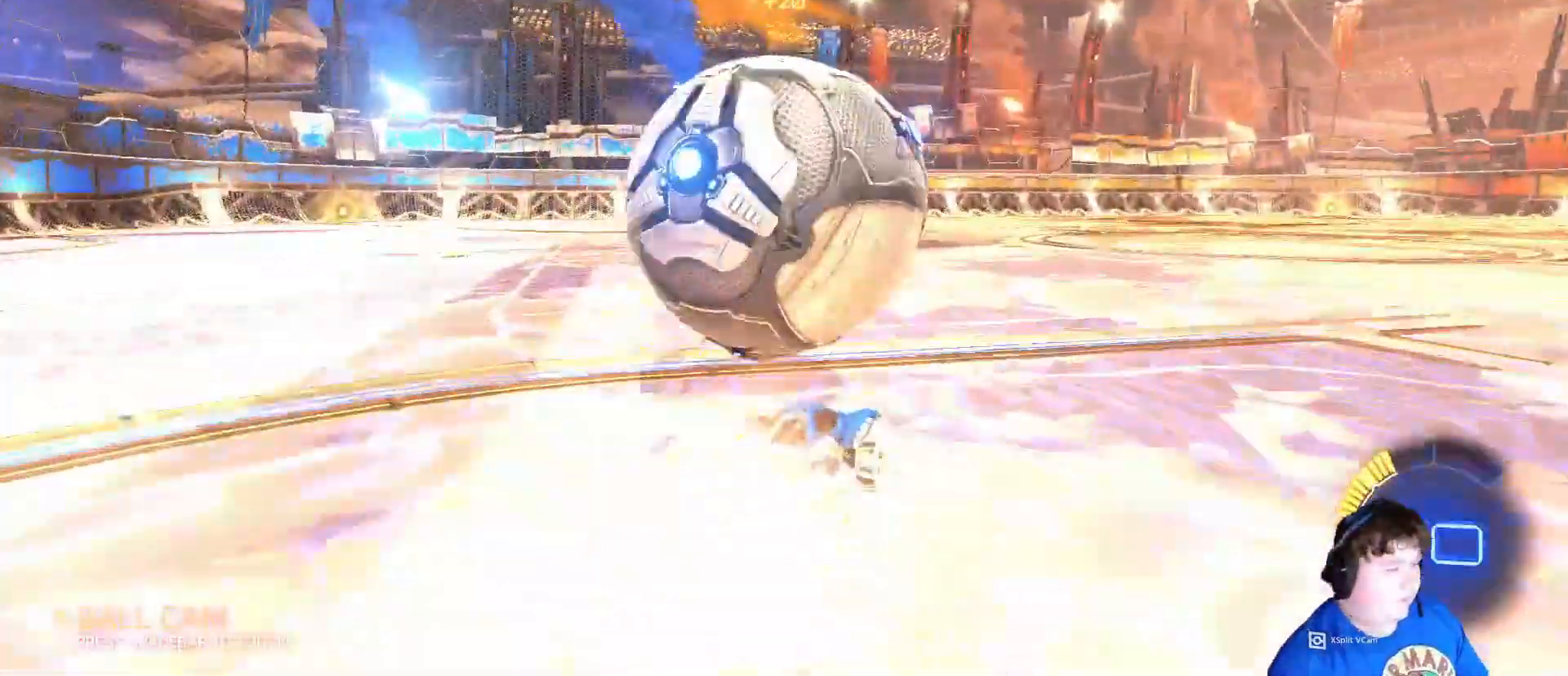
{"keys": ["a", "w"], "mouse": [], "mouse_move": "up", "events": [[50, "mouse_left", "up"], [50, "mouse_right", "down"], [217, "mouse_right", "up"], [283, "shift", "up"], [283, "w", "down"]]}
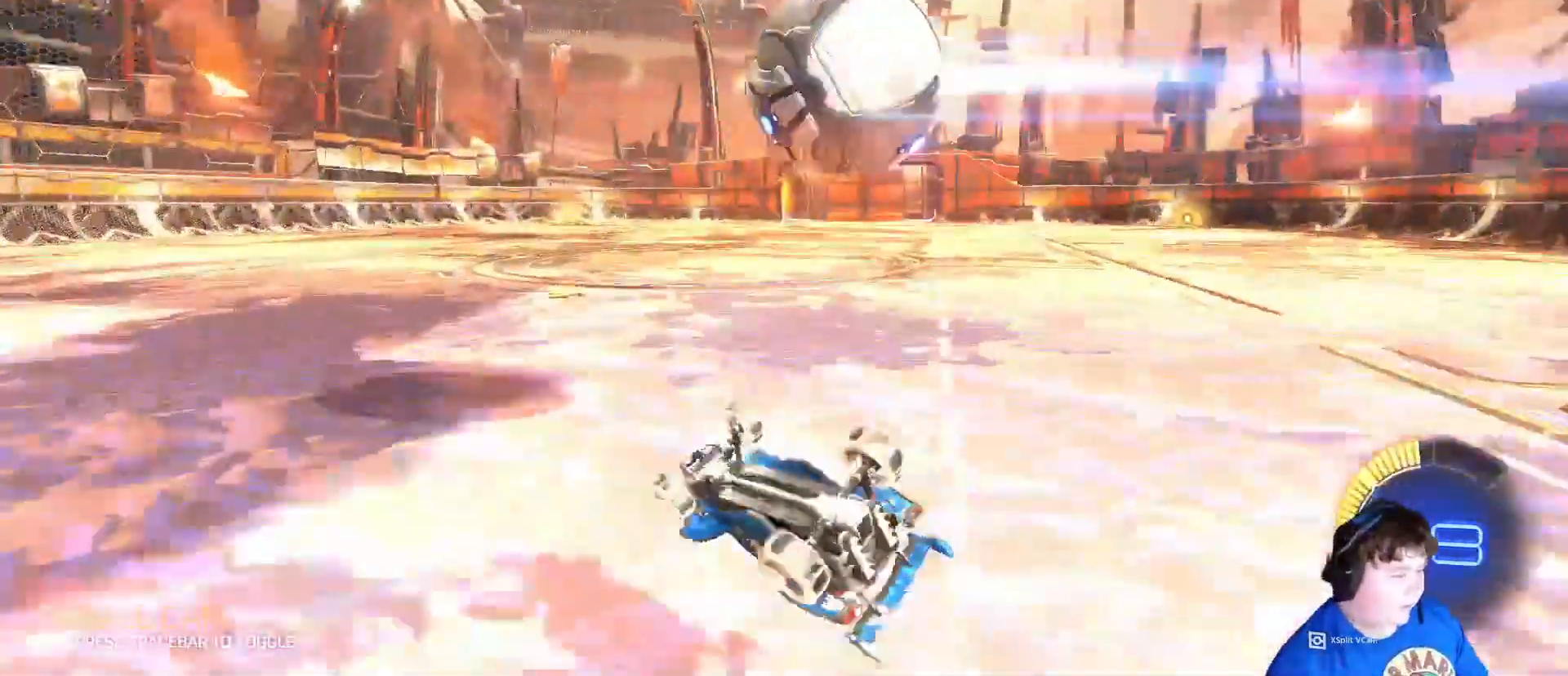
{"keys": ["w"], "mouse": [], "mouse_move": "still", "events": [[150, "mouse_left", "down"], [350, "mouse_left", "up"], [483, "a", "up"]]}
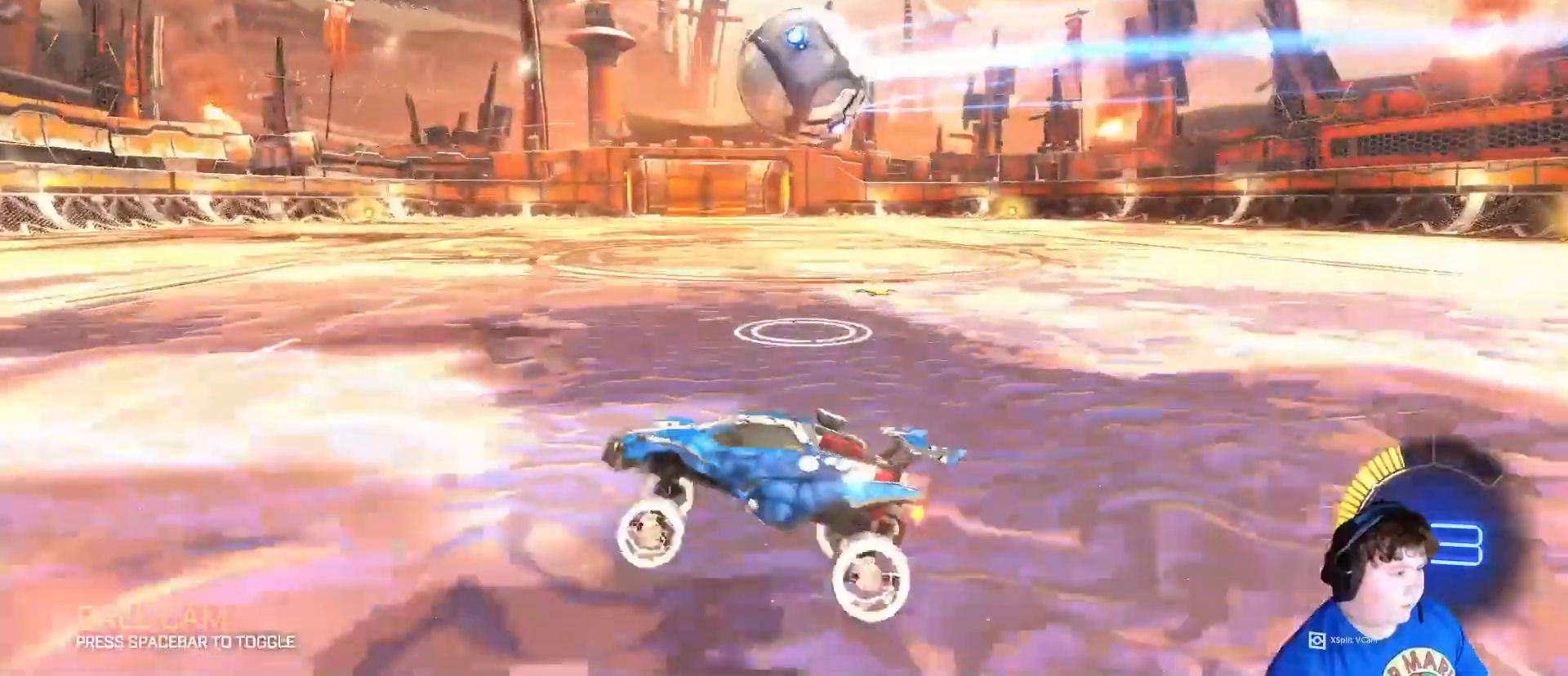
{"keys": ["w"], "mouse": ["left"], "mouse_move": "still", "events": [[217, "d", "down"], [217, "mouse_left", "down"], [317, "d", "up"]]}
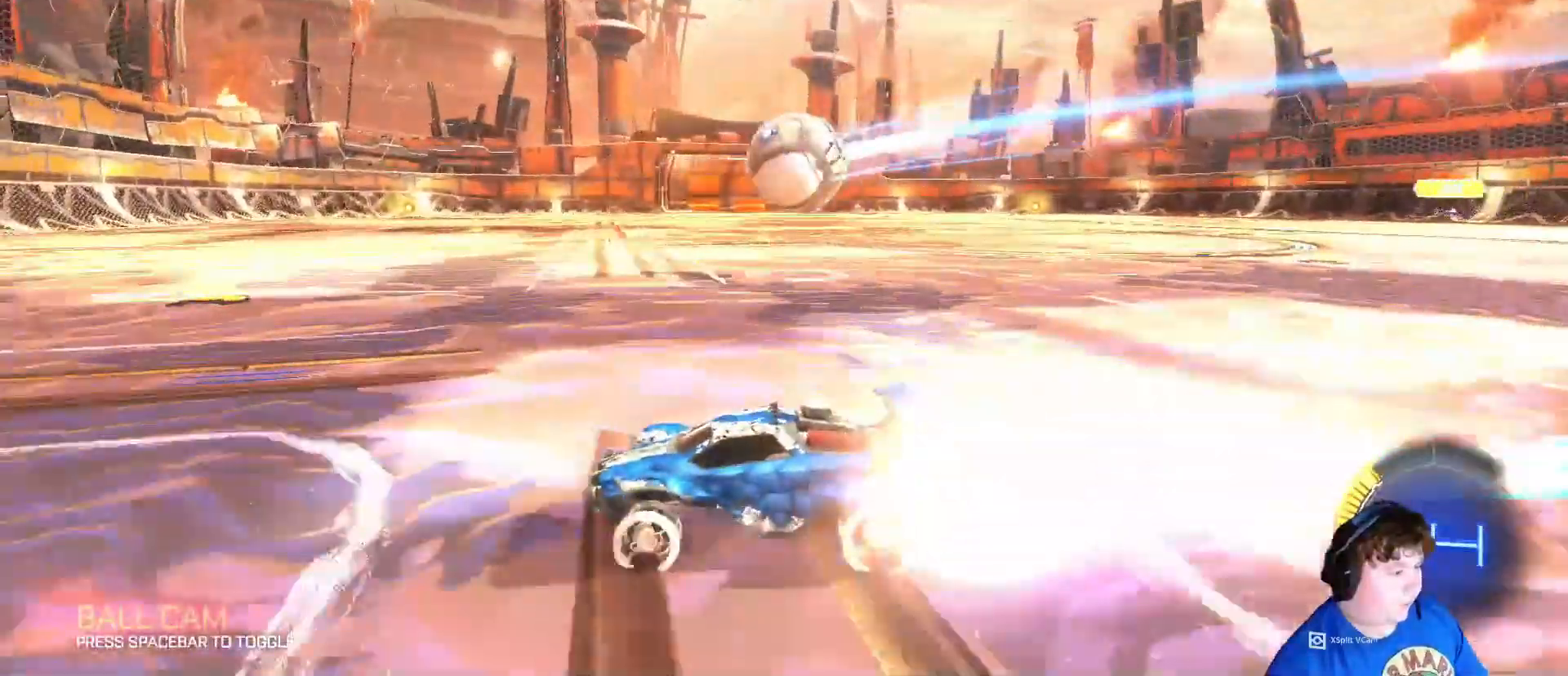
{"keys": ["d", "w"], "mouse": [], "mouse_move": "still", "events": [[83, "d", "down"], [217, "d", "up"], [317, "mouse_left", "up"], [383, "d", "down"]]}
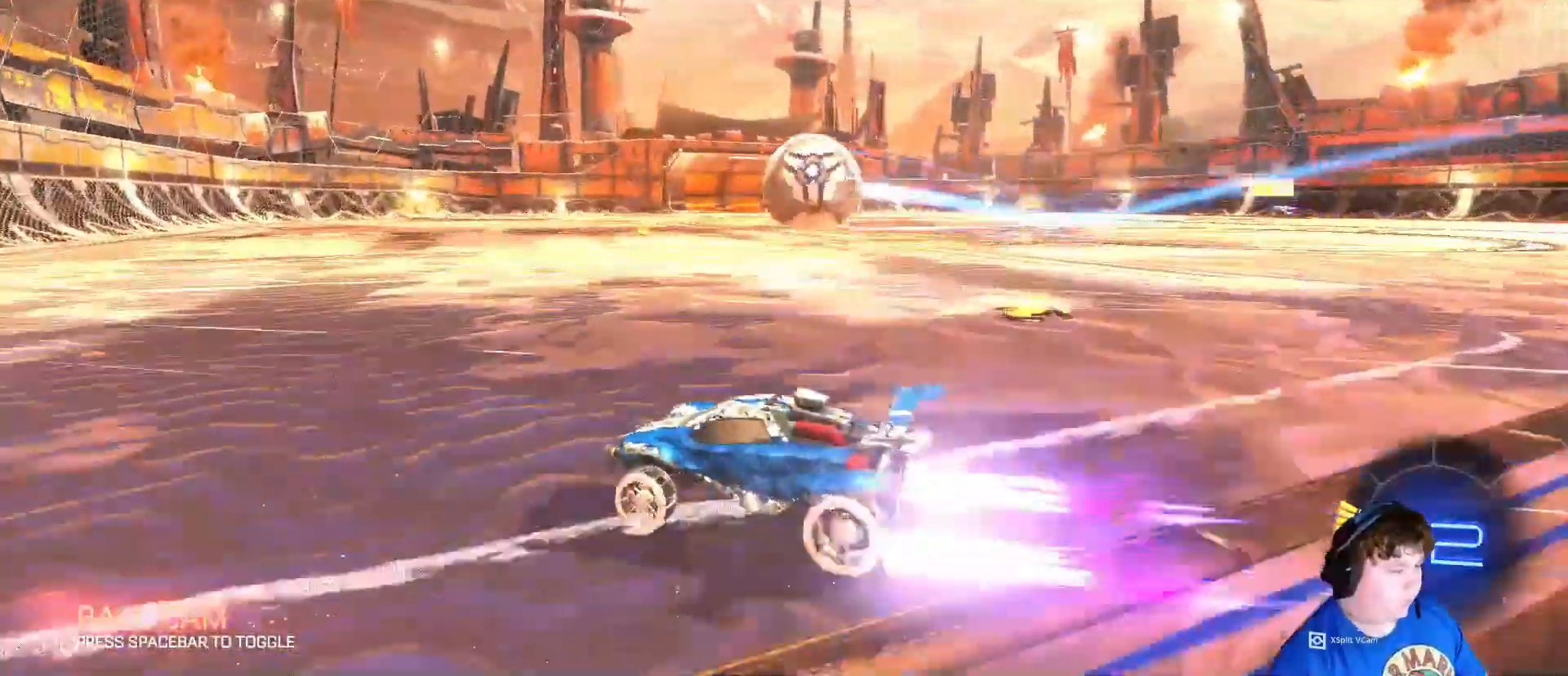
{"keys": ["d", "w"], "mouse": ["left"], "mouse_move": "left", "events": [[17, "d", "up"], [117, "d", "down"], [150, "mouse_left", "down"]]}
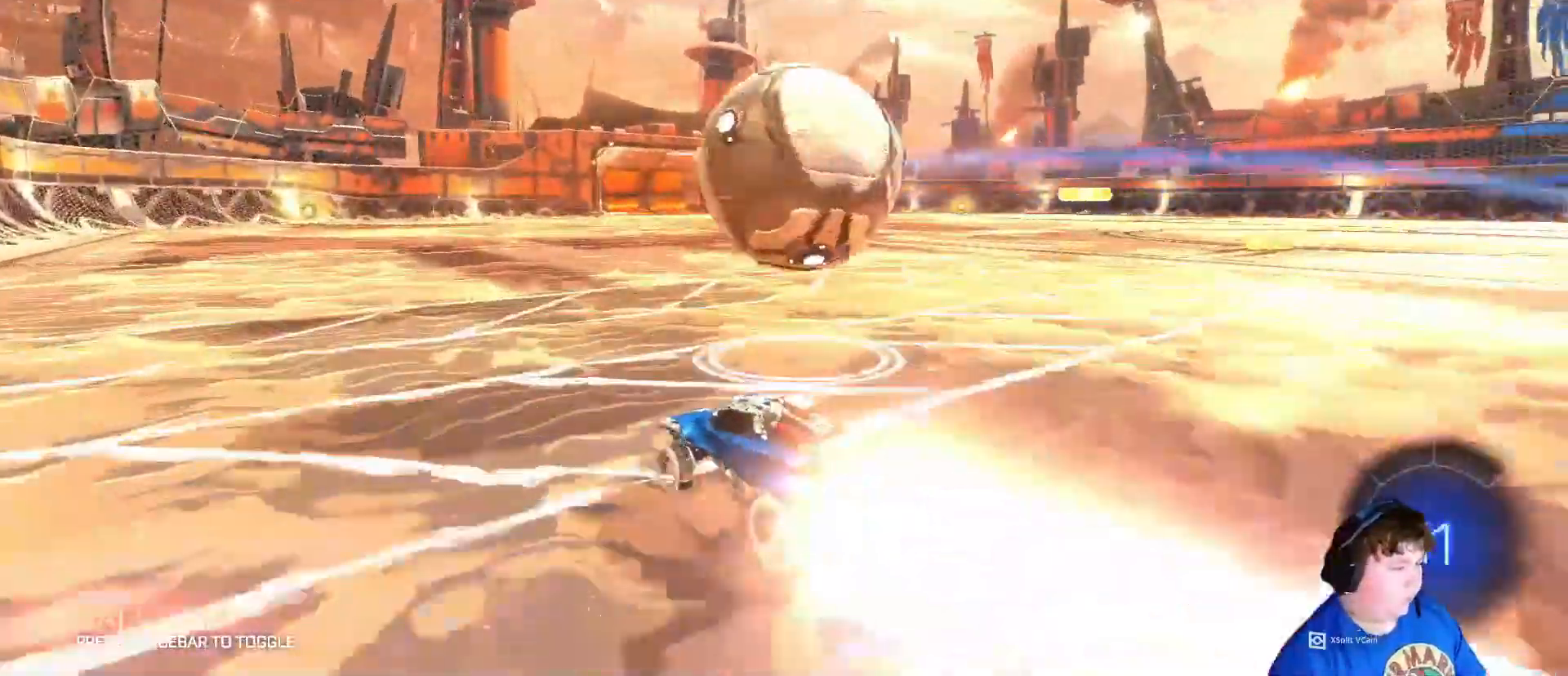
{"keys": ["a", "s"], "mouse": [], "mouse_move": "still", "events": [[183, "mouse_left", "up"], [317, "w", "up"], [350, "d", "up"], [450, "a", "down"], [450, "s", "down"]]}
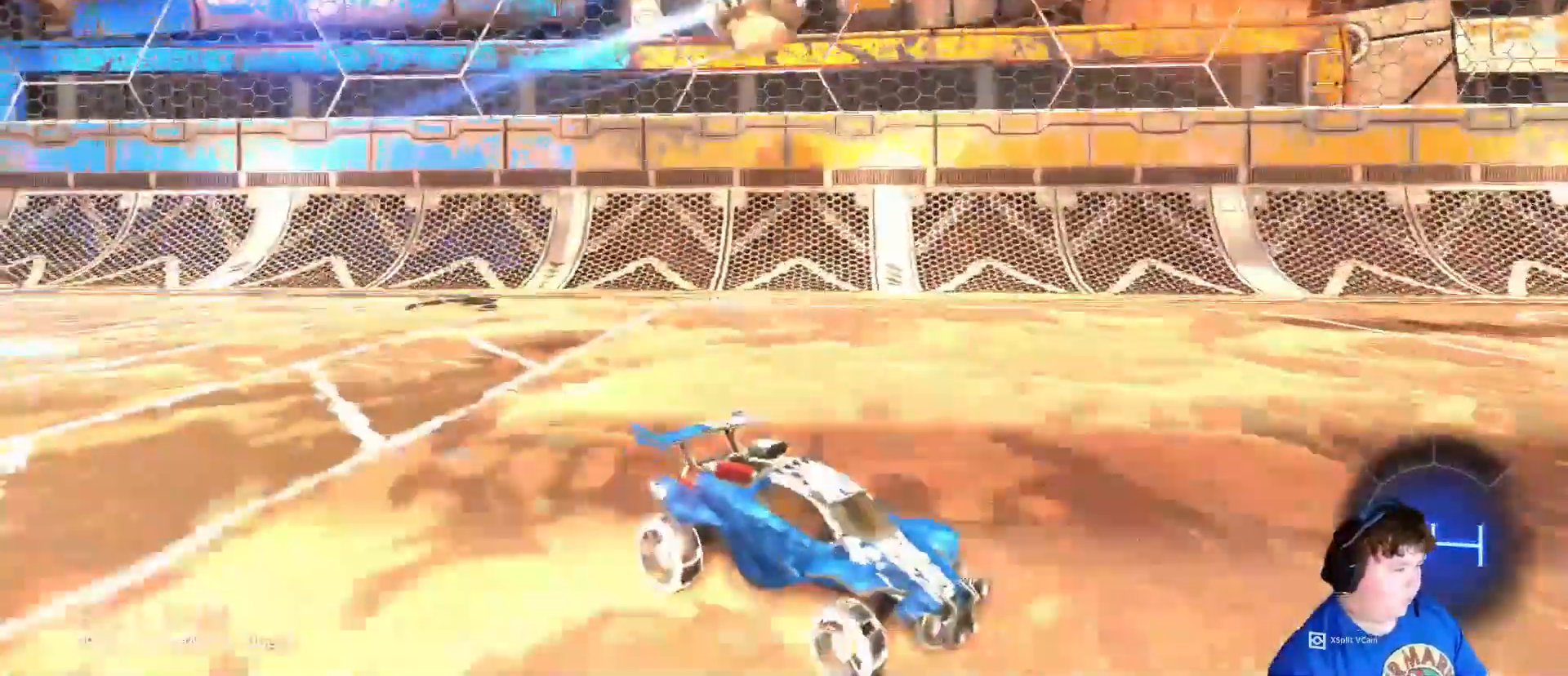
{"keys": ["a", "w"], "mouse": [], "mouse_move": "still", "events": [[217, "a", "up"], [317, "s", "up"], [383, "a", "down"], [417, "w", "down"]]}
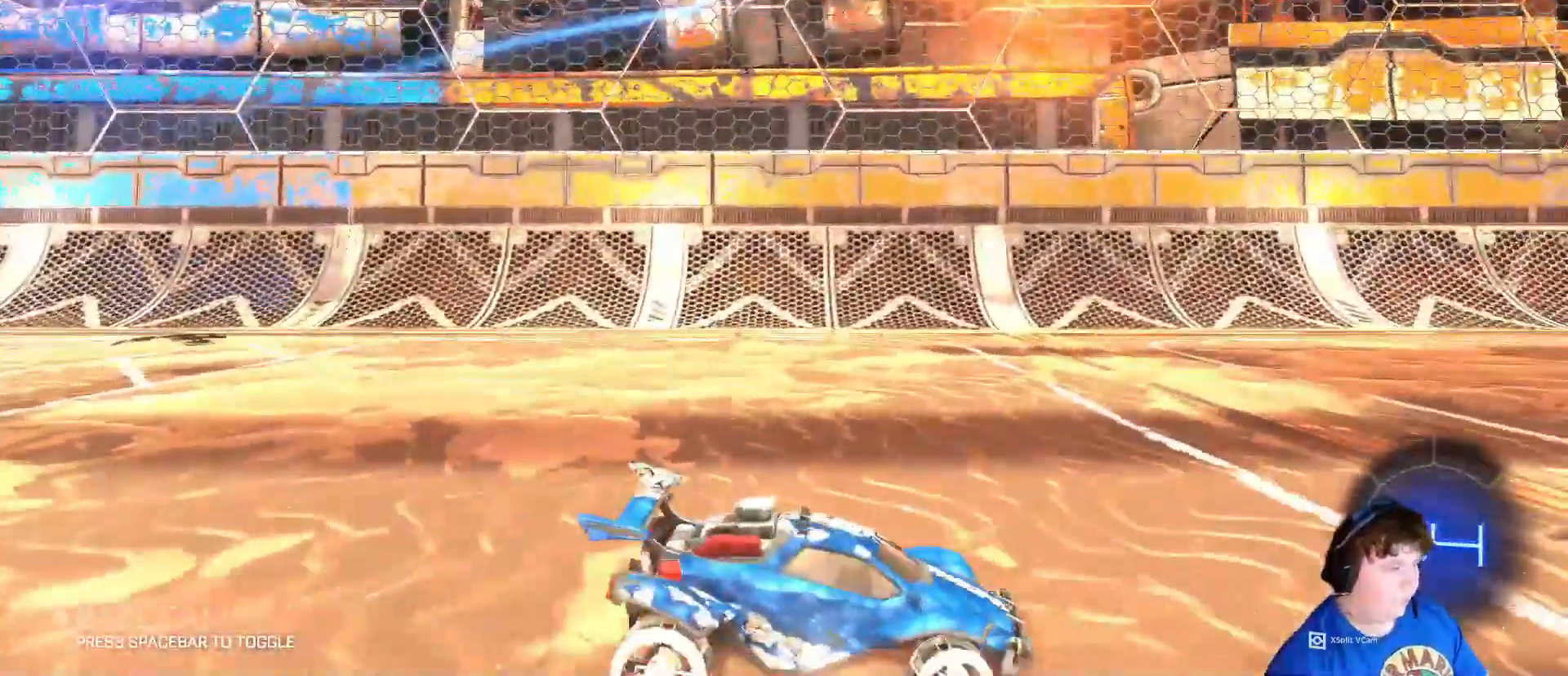
{"keys": ["a", "w"], "mouse": [], "mouse_move": "right", "events": []}
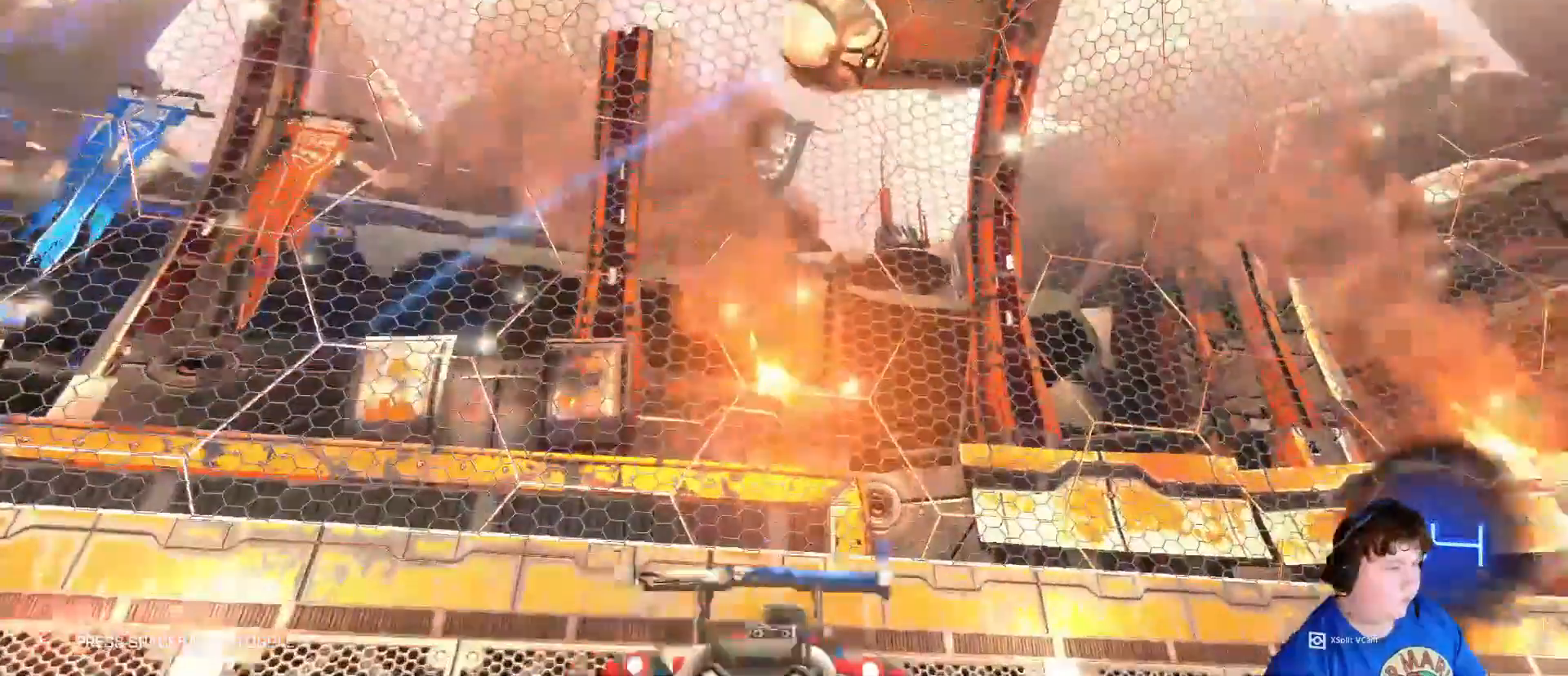
{"keys": ["d", "w"], "mouse": ["left"], "mouse_move": "left", "events": [[17, "a", "up"], [83, "d", "down"], [350, "mouse_left", "down"]]}
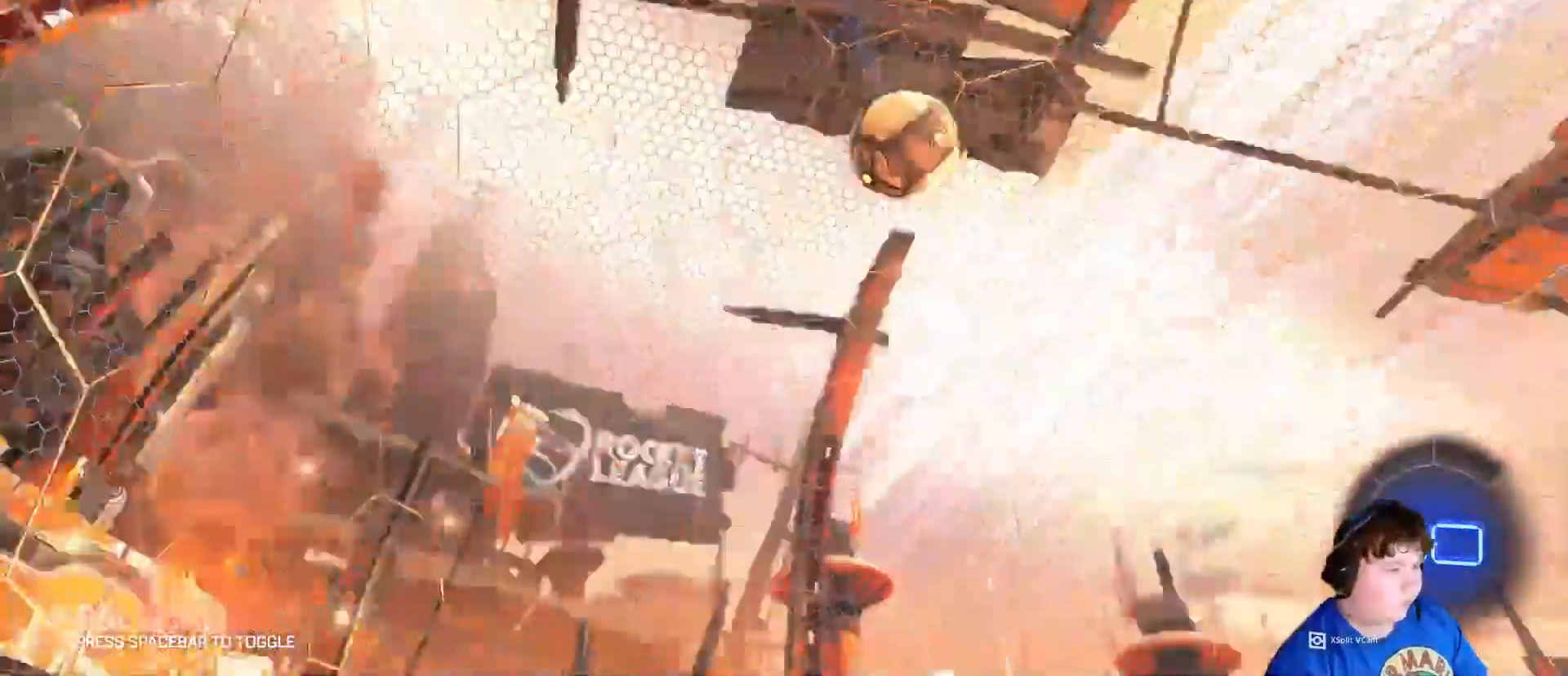
{"keys": ["d", "w"], "mouse": ["left"], "mouse_move": "down-left", "events": [[83, "mouse_left", "up"], [183, "mouse_left", "down"]]}
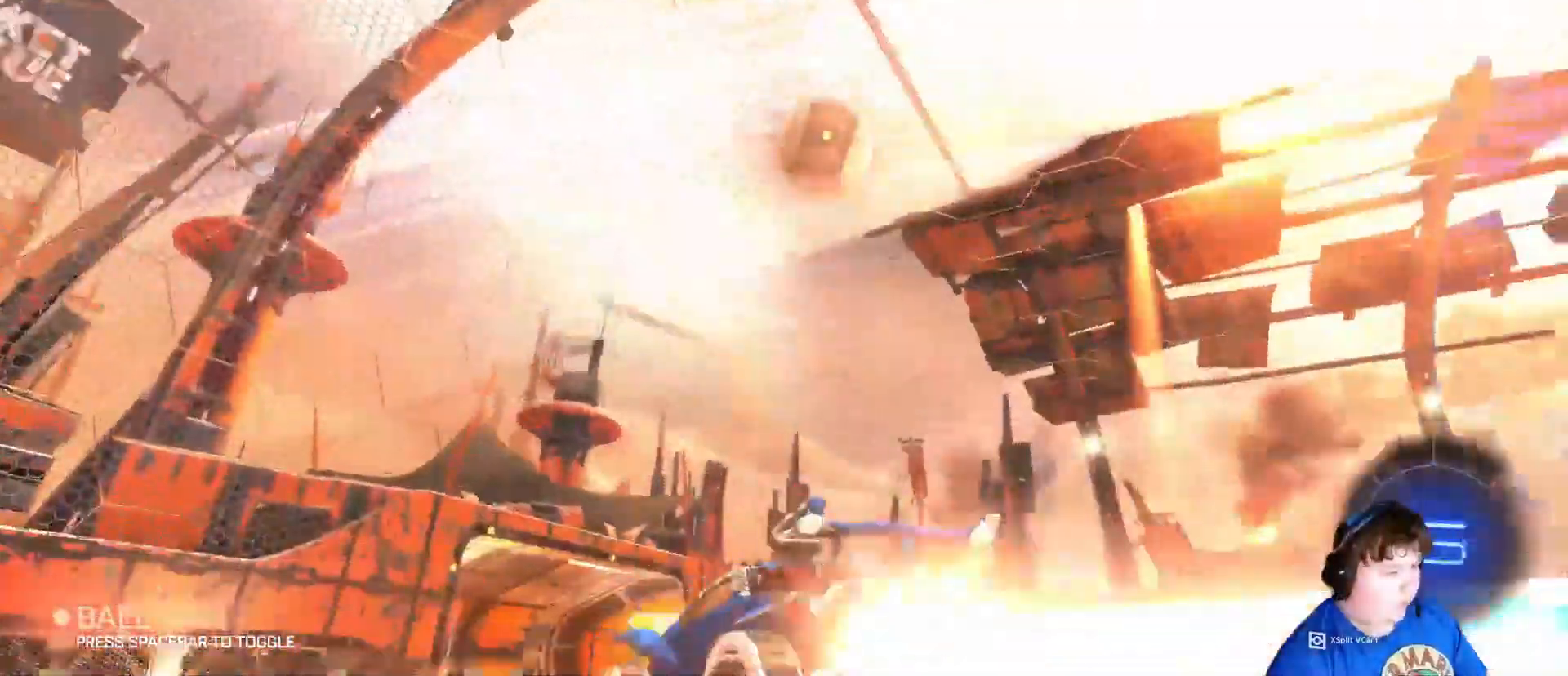
{"keys": ["w"], "mouse": ["left"], "mouse_move": "still", "events": [[50, "d", "up"], [183, "d", "down"], [350, "d", "up"]]}
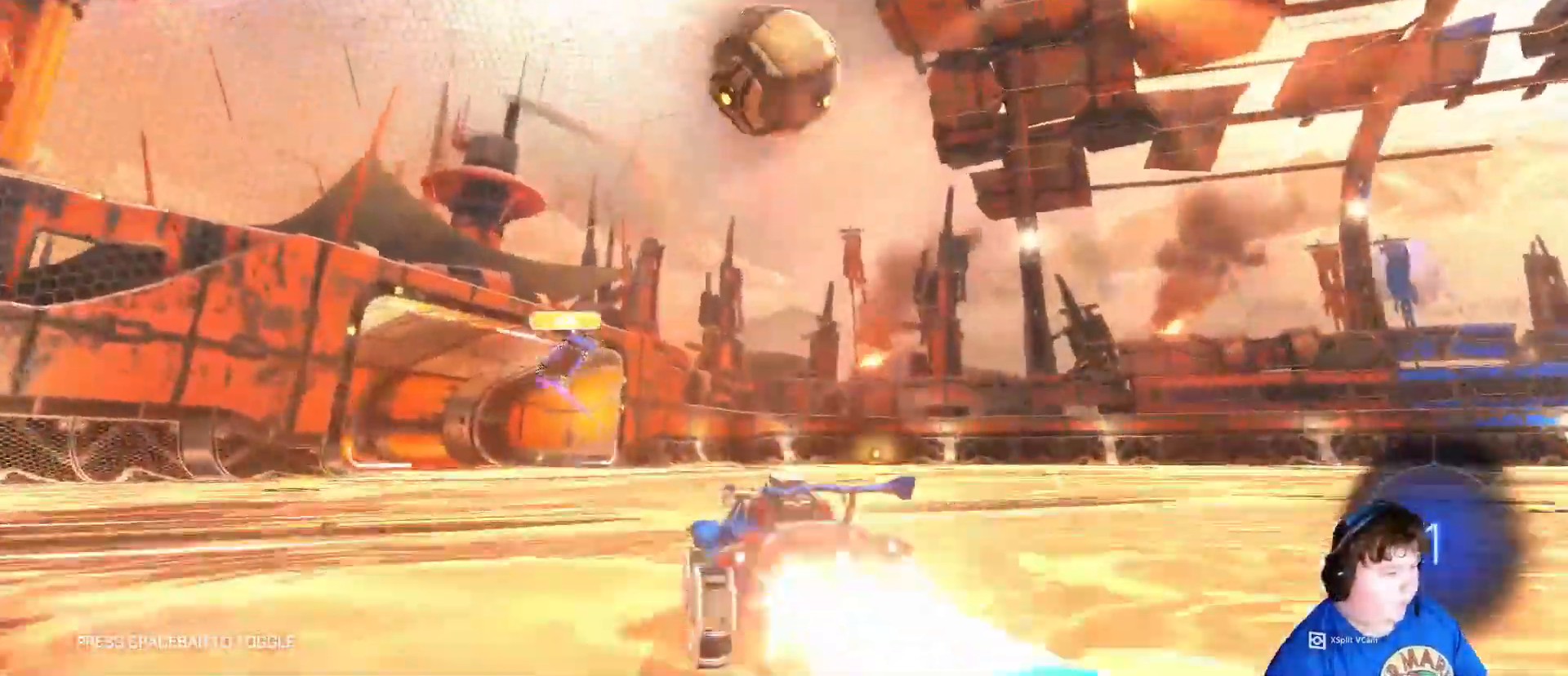
{"keys": ["d", "w"], "mouse": [], "mouse_move": "still", "events": [[83, "w", "up"], [317, "d", "down"], [417, "w", "down"], [483, "mouse_left", "up"]]}
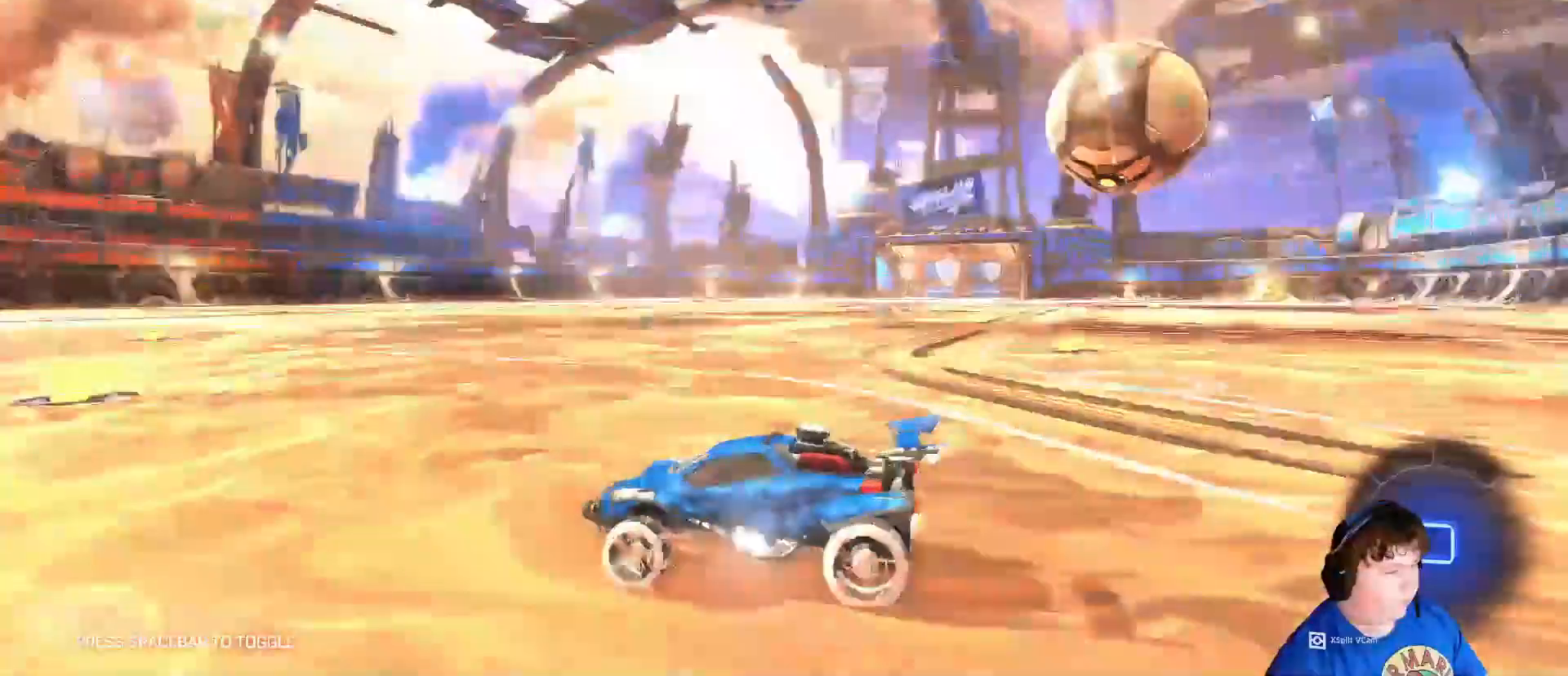
{"keys": ["d", "w"], "mouse": ["left"], "mouse_move": "still", "events": [[450, "mouse_left", "down"]]}
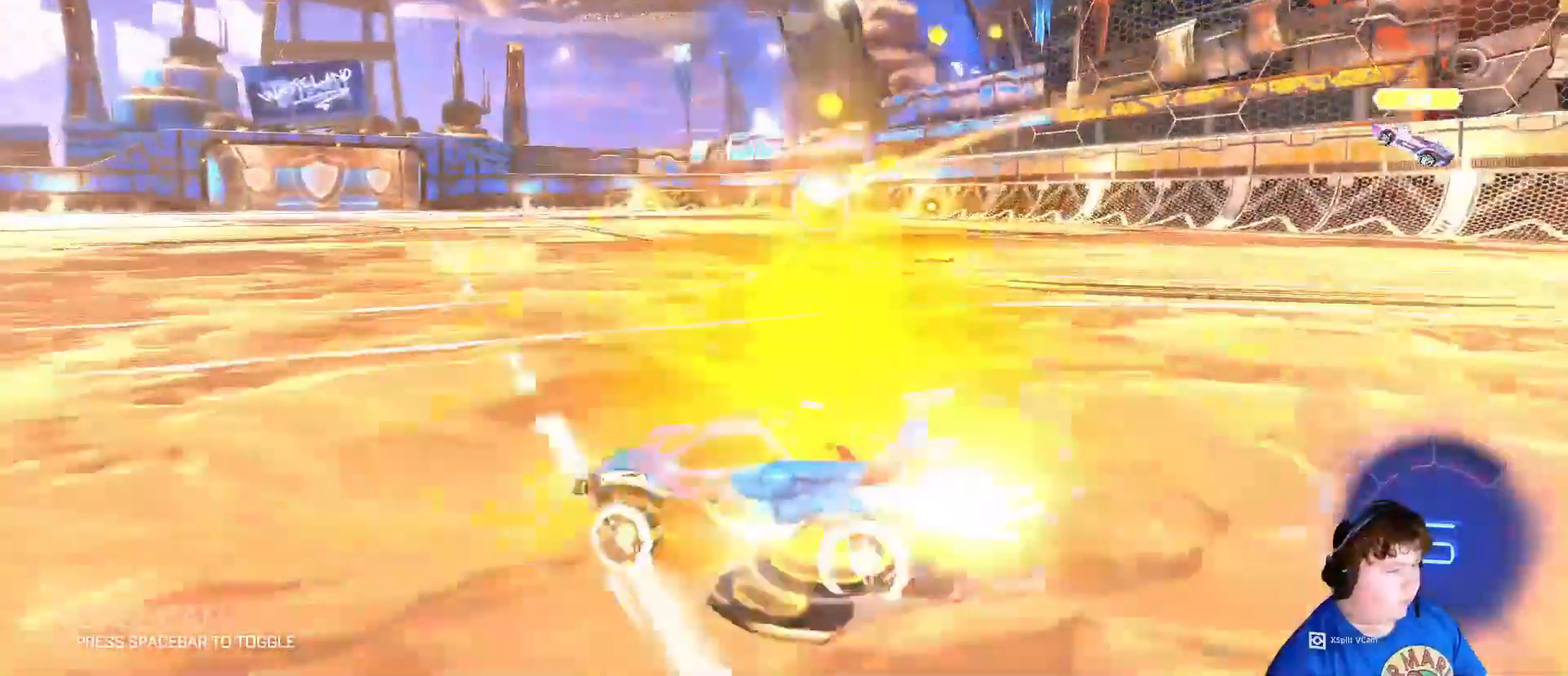
{"keys": ["d", "w"], "mouse": ["left"], "mouse_move": "still", "events": []}
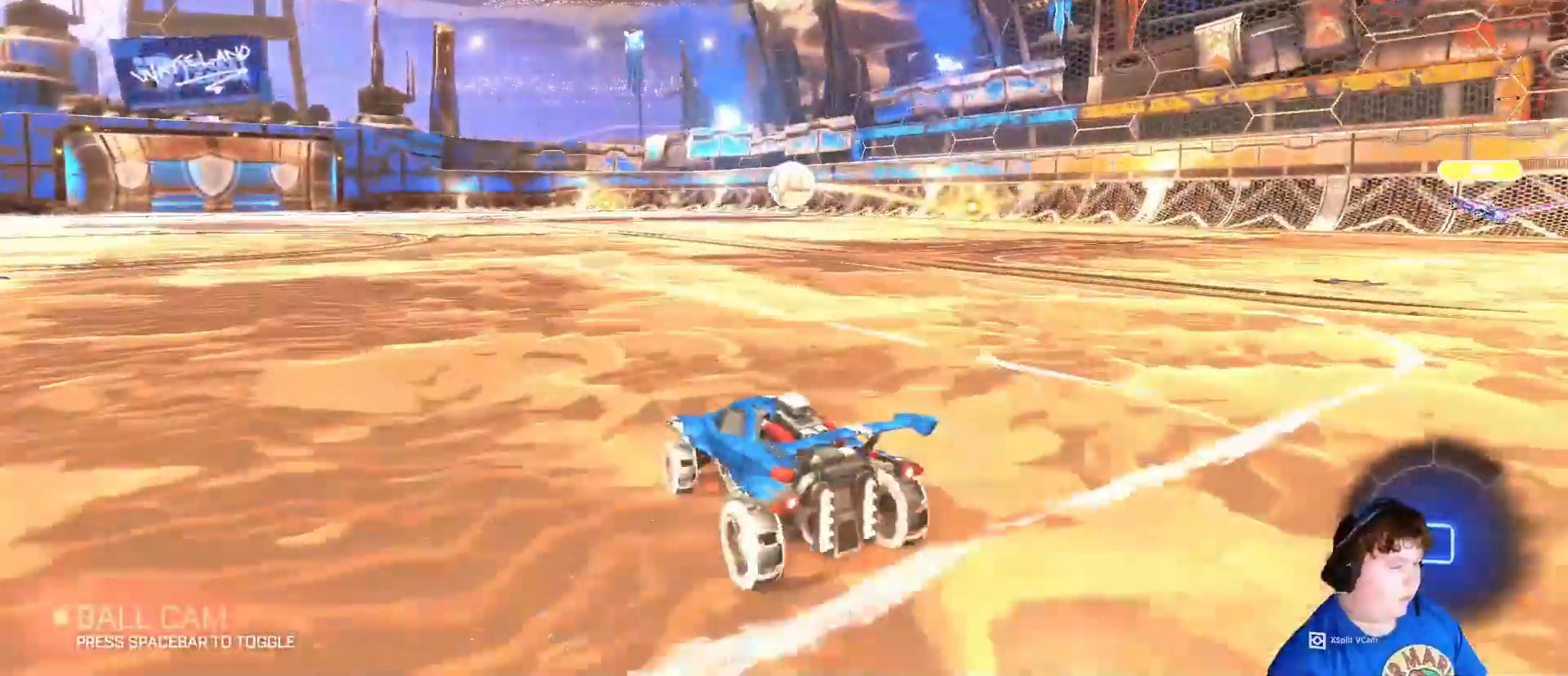
{"keys": ["a", "s", "shift"], "mouse": ["left"], "mouse_move": "still", "events": [[83, "mouse_right", "down"], [117, "a", "down"], [117, "d", "up"], [117, "mouse_right", "up"], [217, "shift", "down"], [250, "mouse_right", "down"], [417, "s", "down"], [450, "mouse_right", "up"], [450, "w", "up"]]}
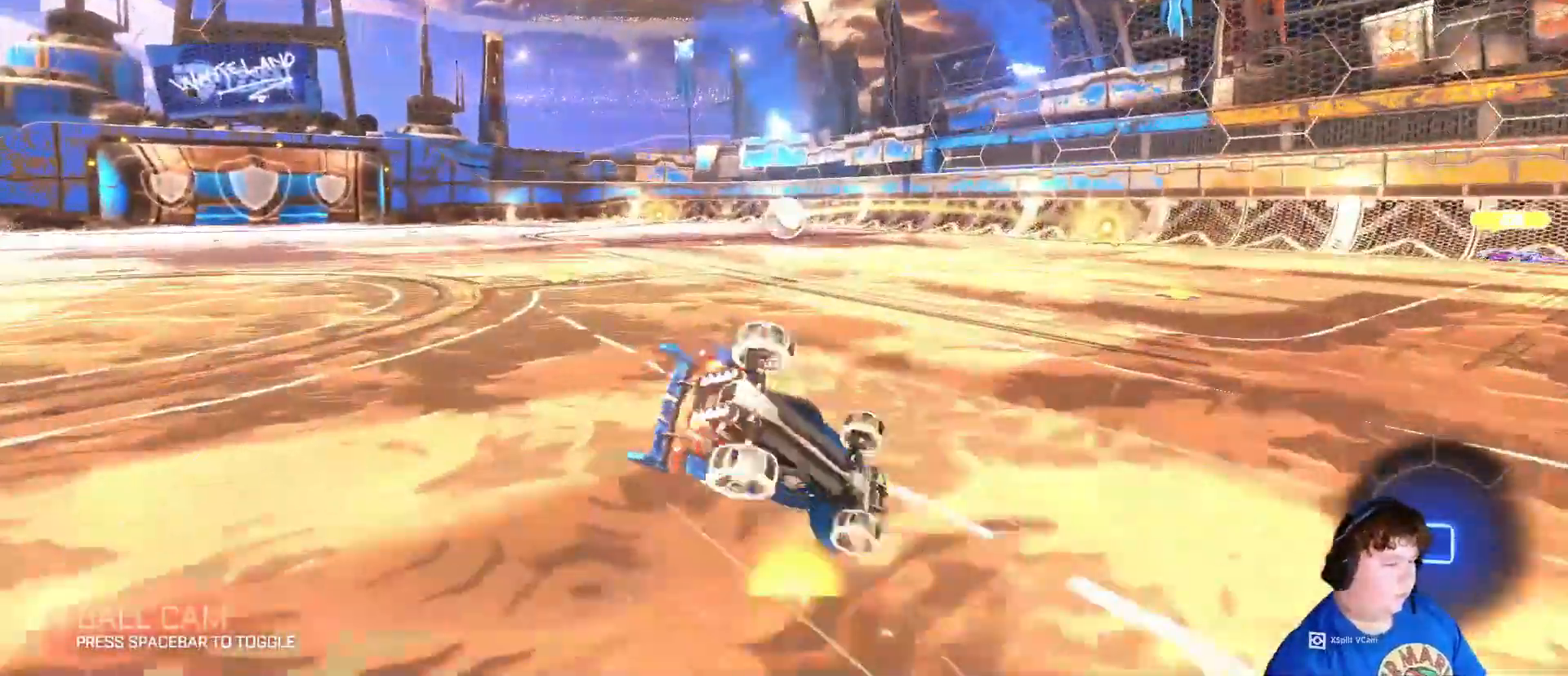
{"keys": ["a", "s"], "mouse": [], "mouse_move": "left", "events": [[150, "mouse_left", "up"], [150, "shift", "up"]]}
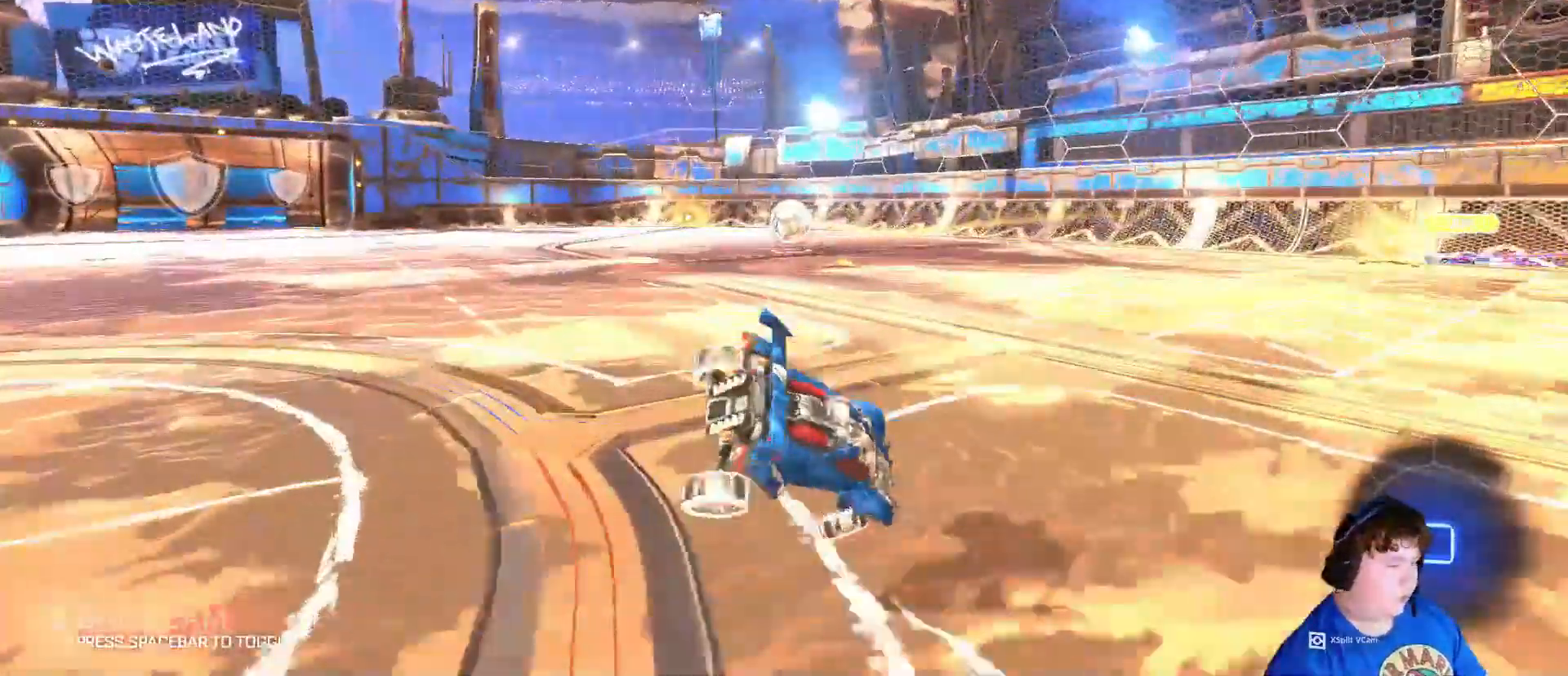
{"keys": ["w"], "mouse": ["left"], "mouse_move": "still", "events": [[283, "s", "up"], [350, "mouse_left", "down"], [383, "w", "down"], [417, "a", "up"]]}
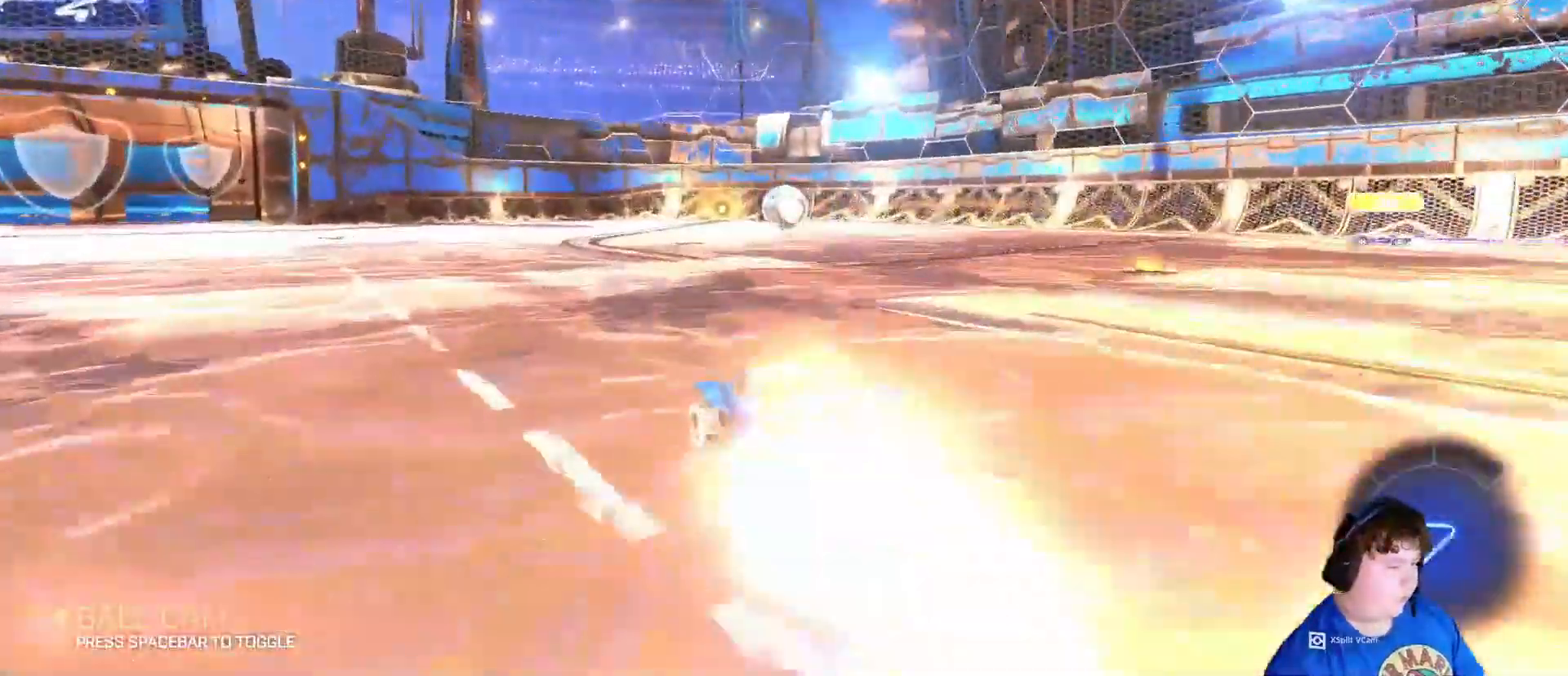
{"keys": ["w"], "mouse": ["left"], "mouse_move": "still", "events": [[217, "d", "down"], [317, "d", "up"]]}
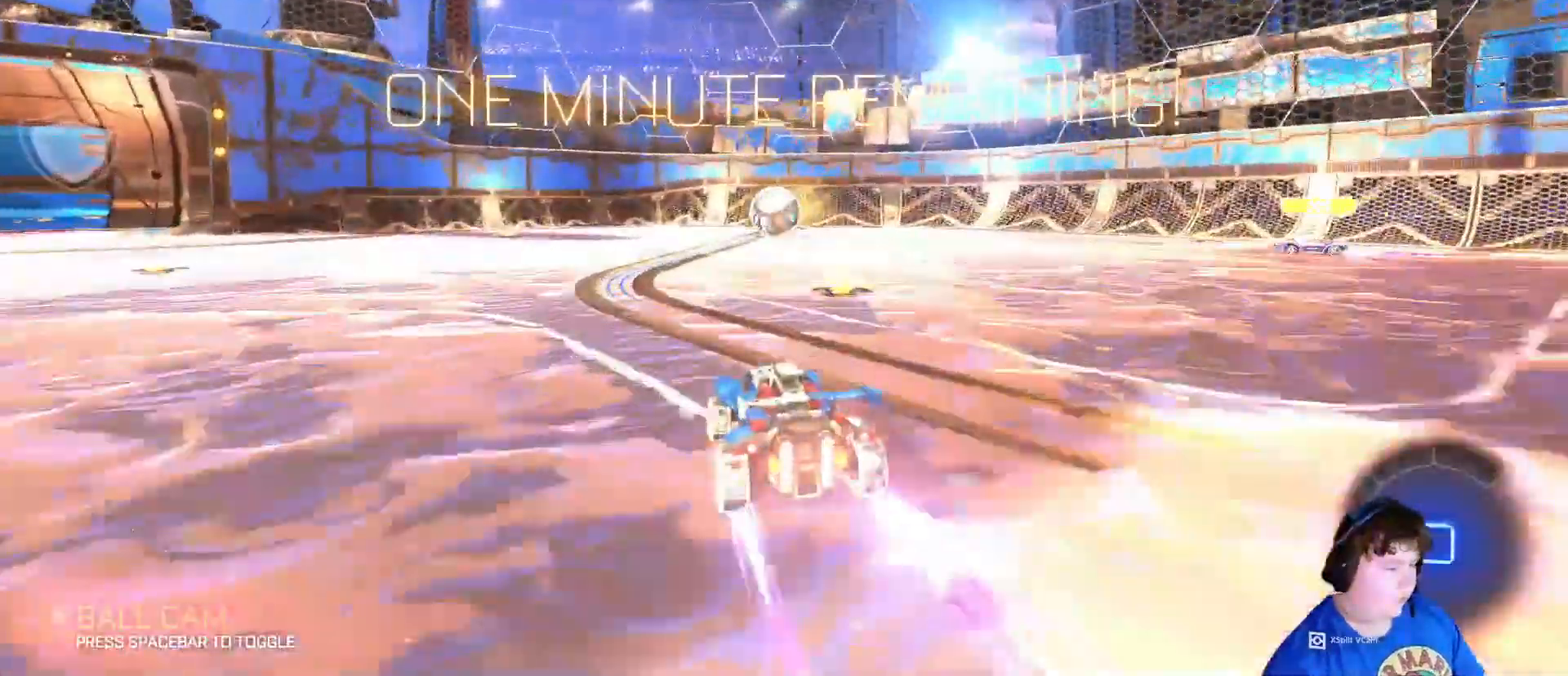
{"keys": ["w"], "mouse": ["left"], "mouse_move": "still", "events": [[150, "a", "down"], [217, "a", "up"]]}
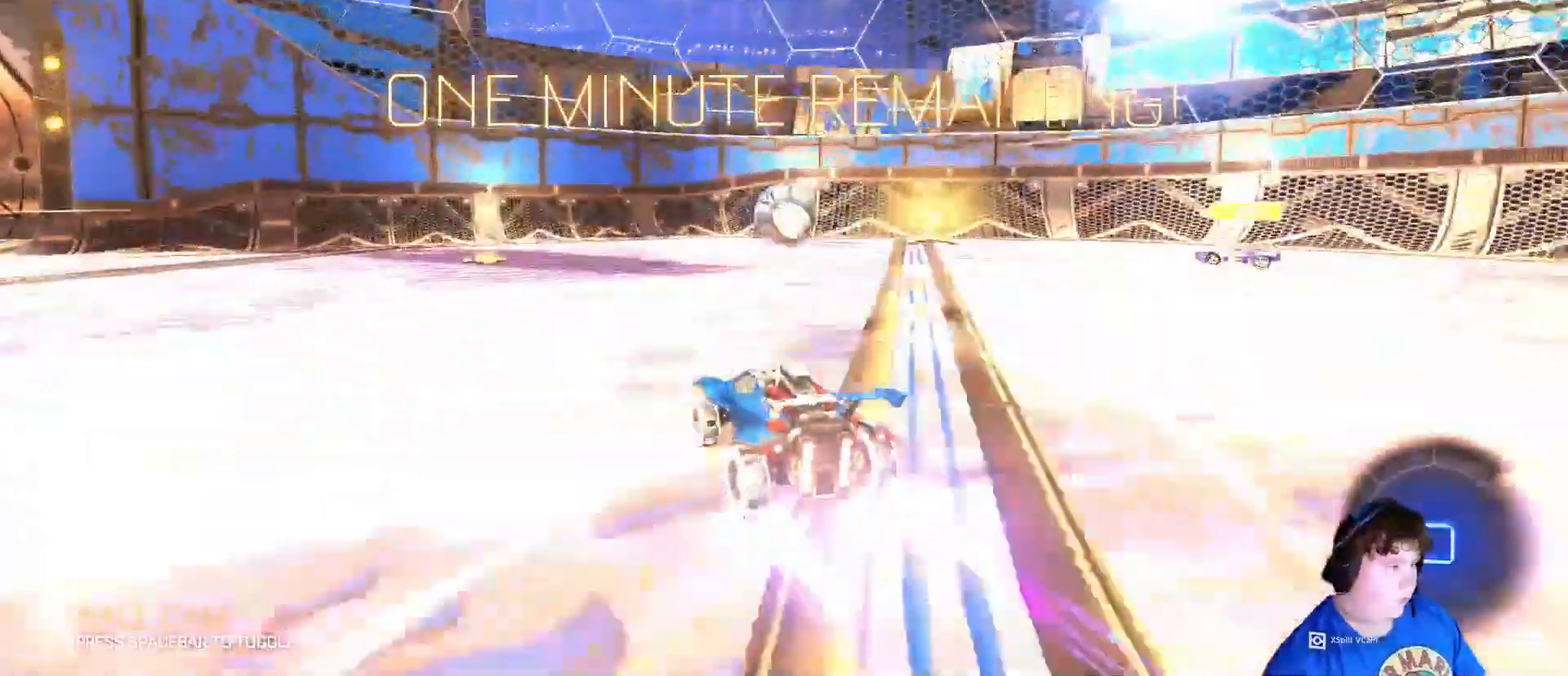
{"keys": ["w"], "mouse": ["left"], "mouse_move": "still", "events": [[283, "a", "down"], [383, "a", "up"]]}